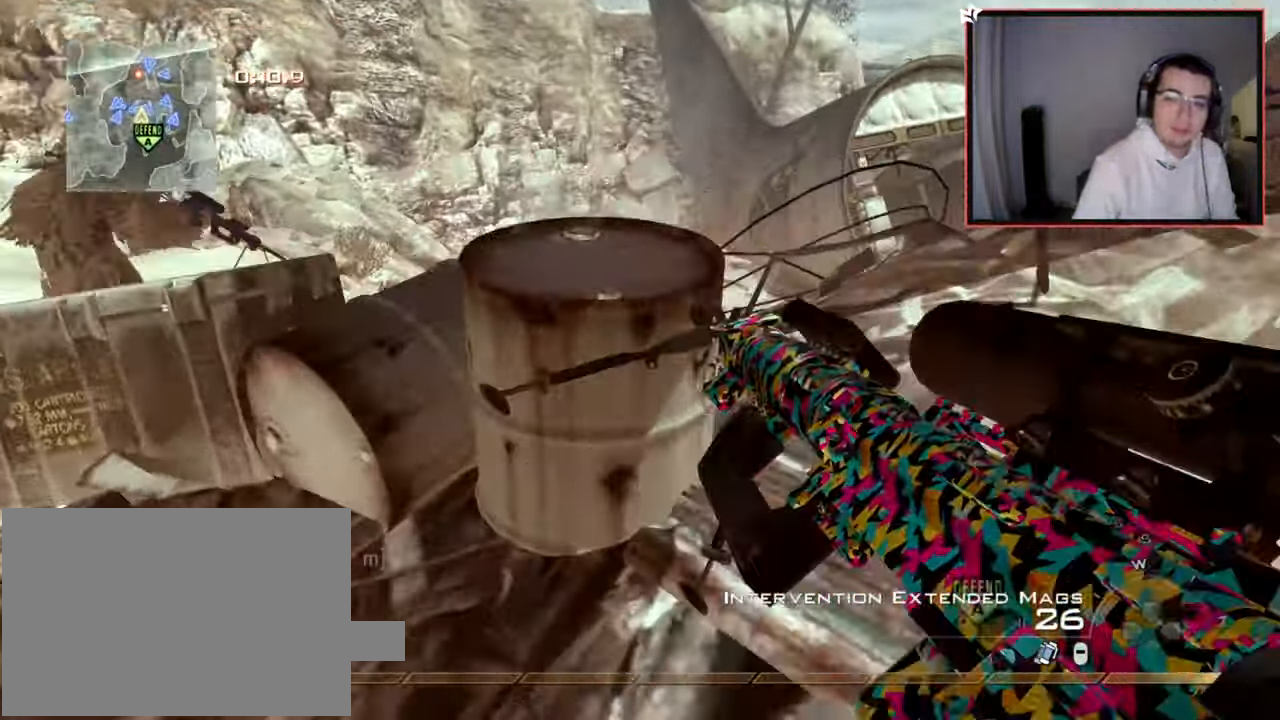
Gameplay with a controller (PlayStation layout); each line is a JSON object with the inputs held at the frame after it. "events" lists button and stick changes between this image and that frame as [ms after this image, input, new state], when the widget could be followed in between.
{"buttons": ["L3"], "left_stick": "up", "right_stick": "center", "events": [[333, "TRIANGLE", "down"], [350, "left_stick", "up"], [400, "L3", "down"], [417, "TRIANGLE", "up"]]}
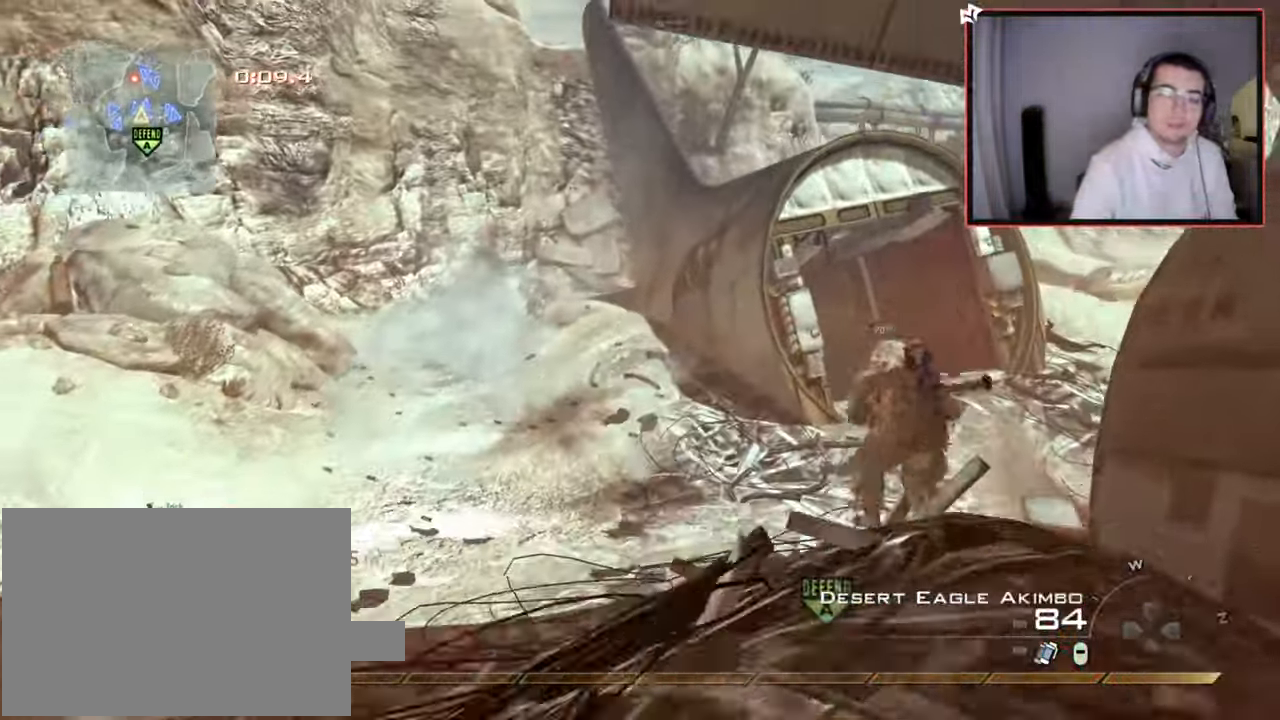
{"buttons": [], "left_stick": "up", "right_stick": "right", "events": [[150, "L3", "up"], [184, "TRIANGLE", "down"], [267, "TRIANGLE", "up"], [467, "right_stick", "right"]]}
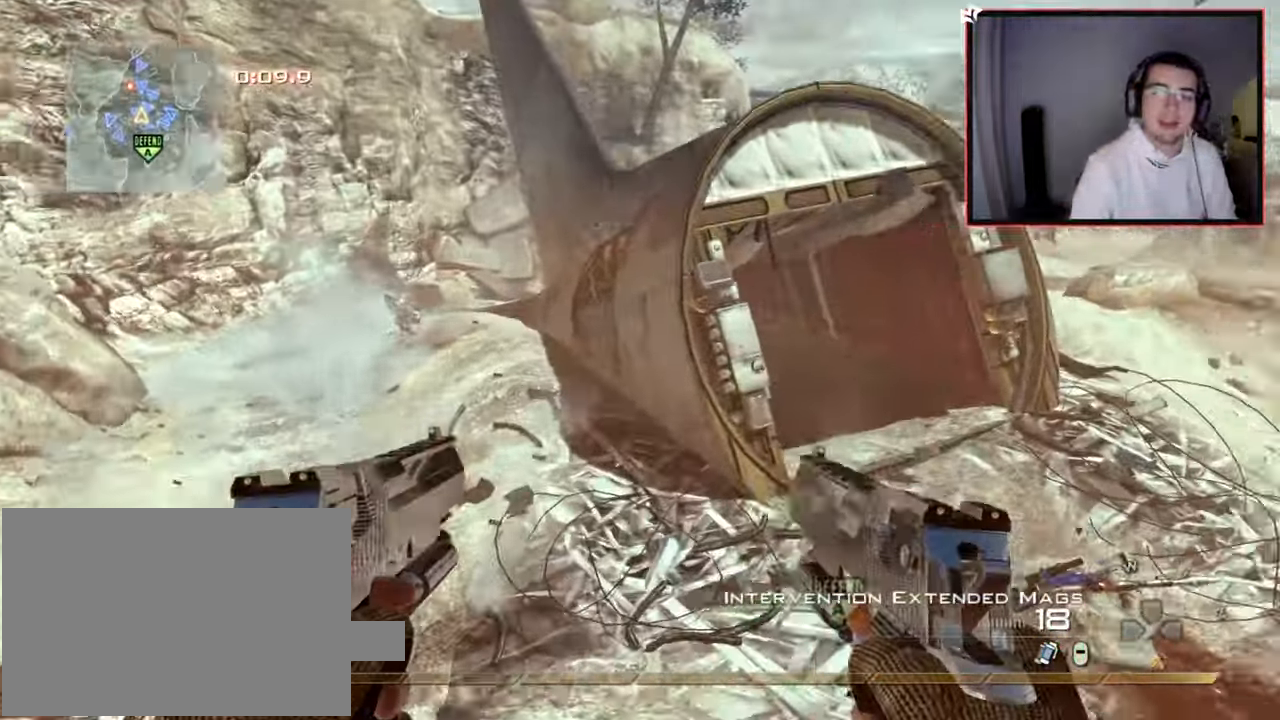
{"buttons": [], "left_stick": "up", "right_stick": "center", "events": [[150, "right_stick", "center"], [250, "TRIANGLE", "down"], [317, "TRIANGLE", "up"], [383, "TRIANGLE", "down"], [467, "TRIANGLE", "up"]]}
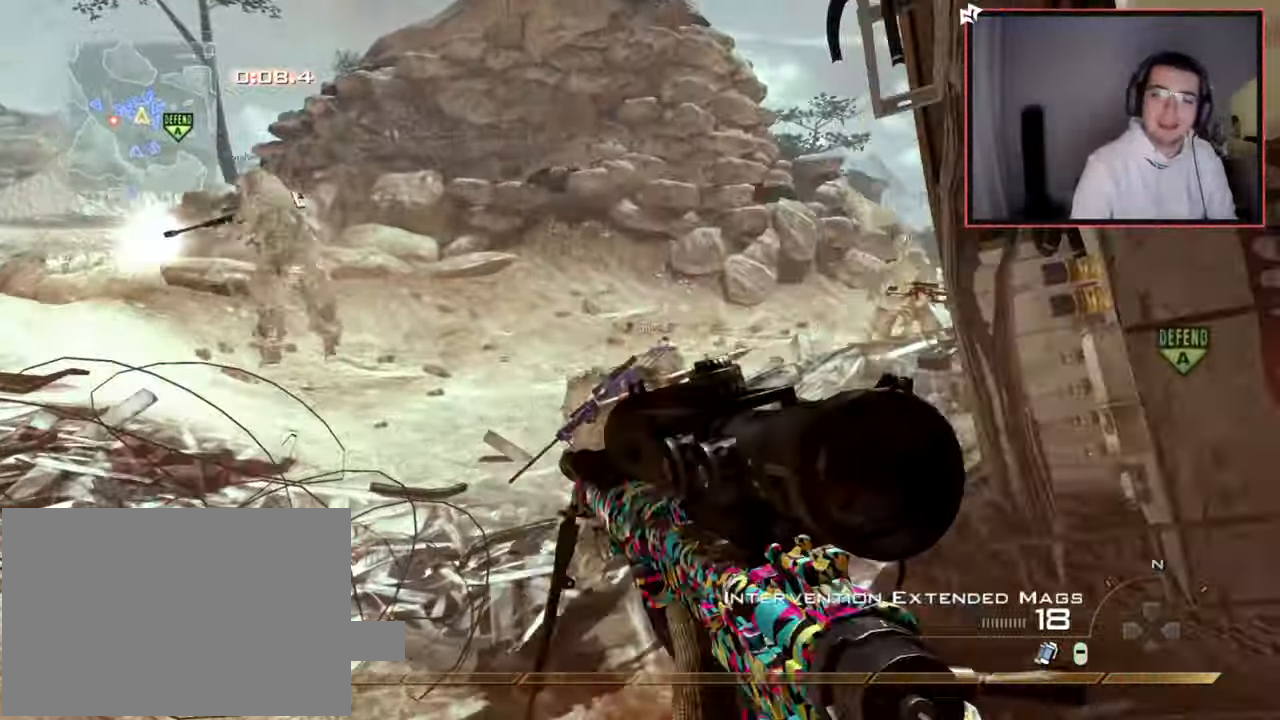
{"buttons": [], "left_stick": "up", "right_stick": "center", "events": [[200, "right_stick", "right"], [351, "right_stick", "center"], [384, "R1", "down"], [501, "R1", "up"]]}
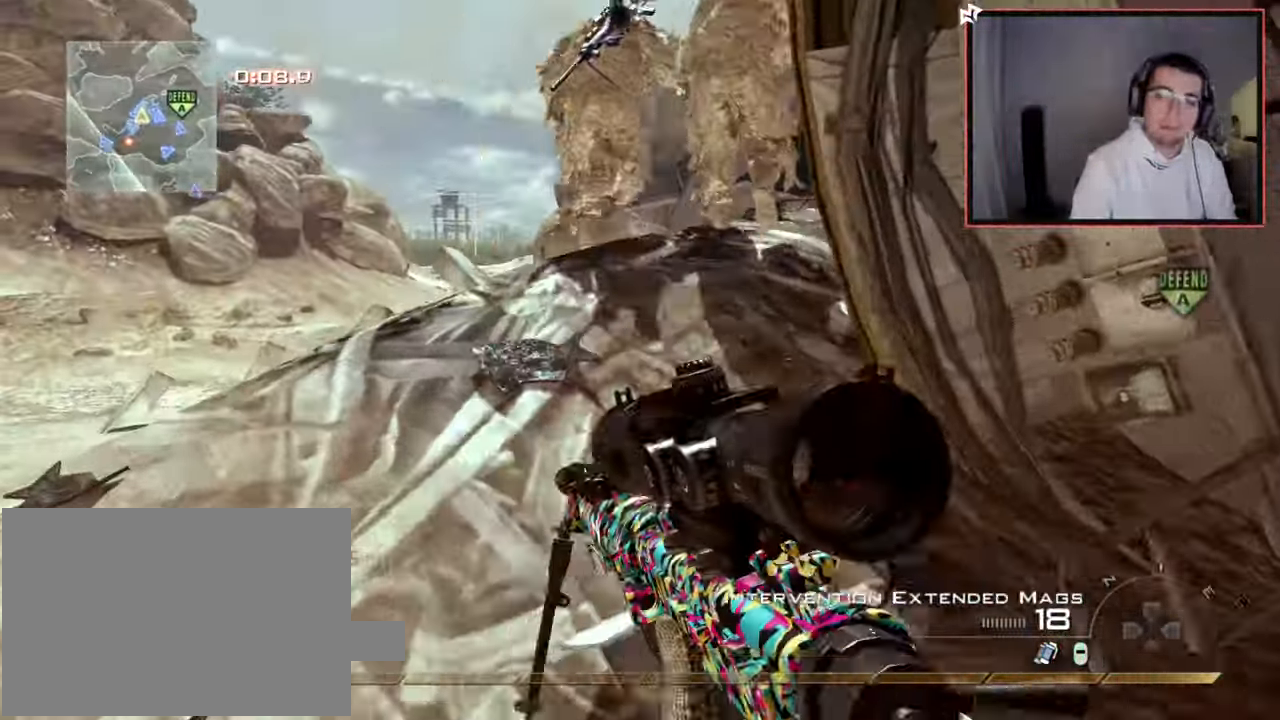
{"buttons": ["L3"], "left_stick": "up", "right_stick": "right", "events": [[66, "R1", "down"], [183, "R1", "up"], [283, "L3", "down"], [484, "right_stick", "right"]]}
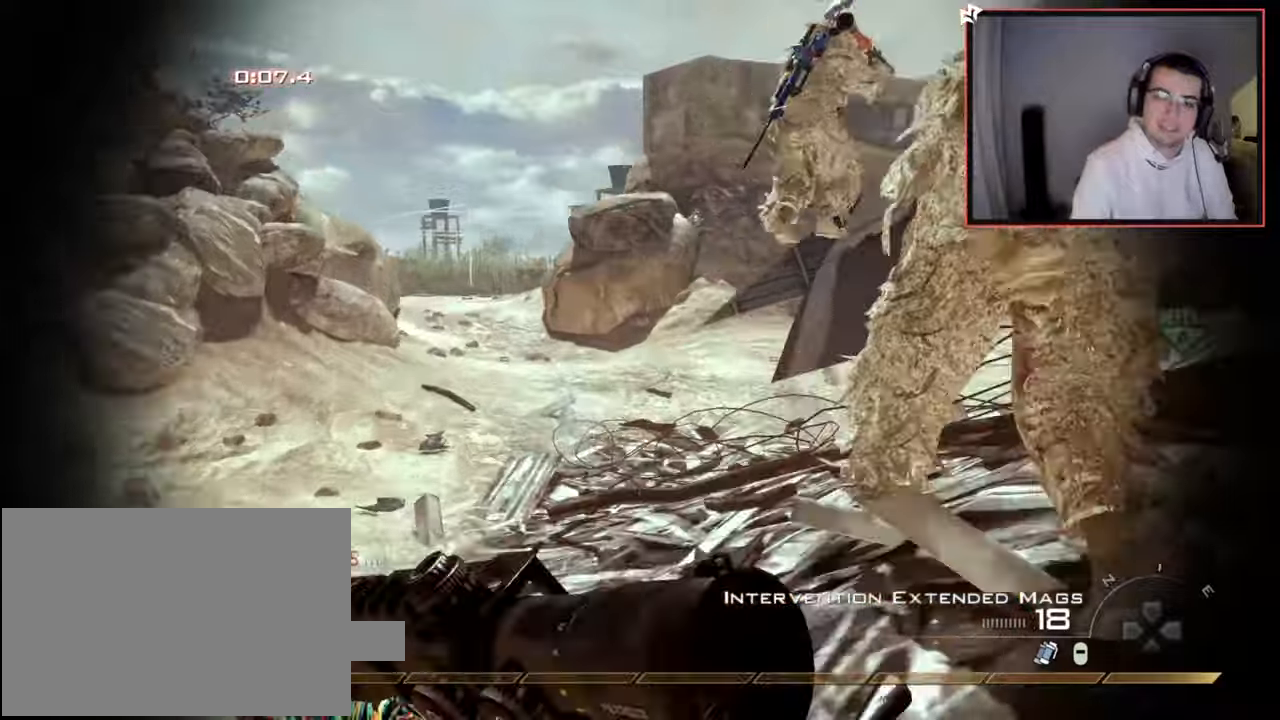
{"buttons": [], "left_stick": "up-right", "right_stick": "right", "events": [[84, "right_stick", "center"], [100, "L3", "up"], [184, "CROSS", "down"], [267, "R1", "down"], [351, "CROSS", "up"], [351, "R1", "up"], [384, "left_stick", "up-right"], [467, "right_stick", "right"]]}
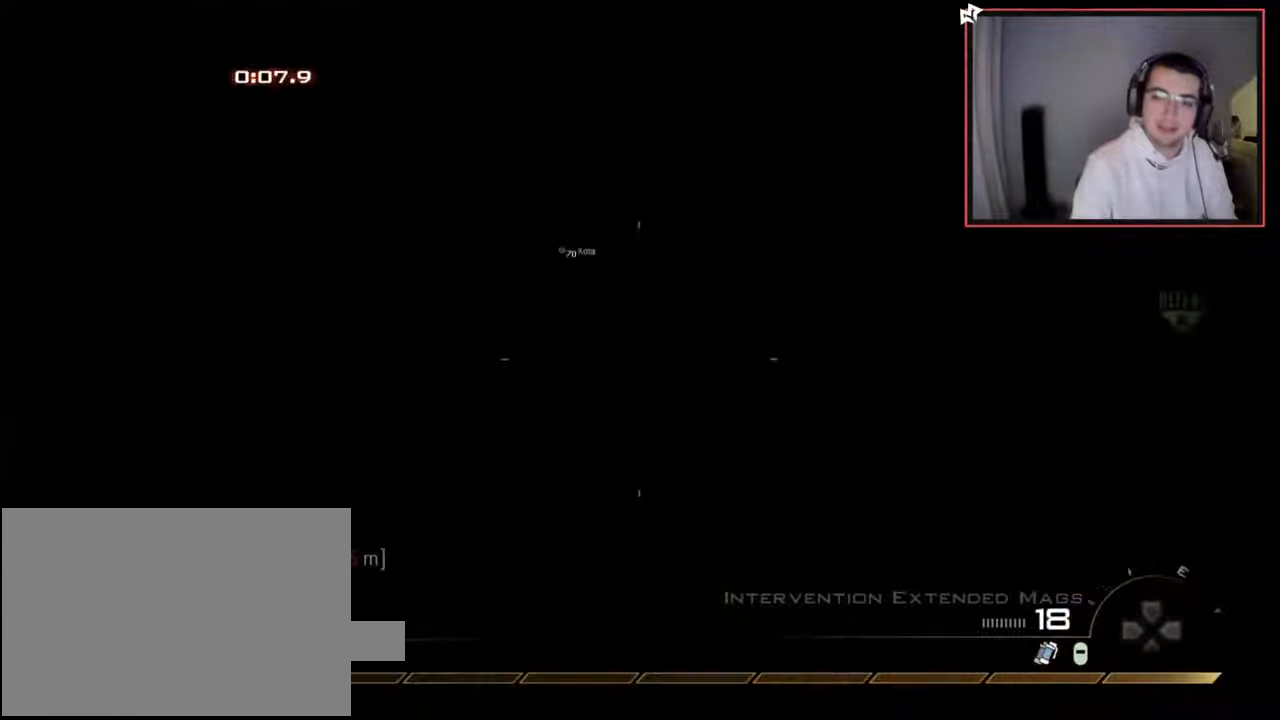
{"buttons": [], "left_stick": "up", "right_stick": "center", "events": [[83, "right_stick", "center"], [317, "right_stick", "right"], [350, "left_stick", "up"], [434, "right_stick", "center"]]}
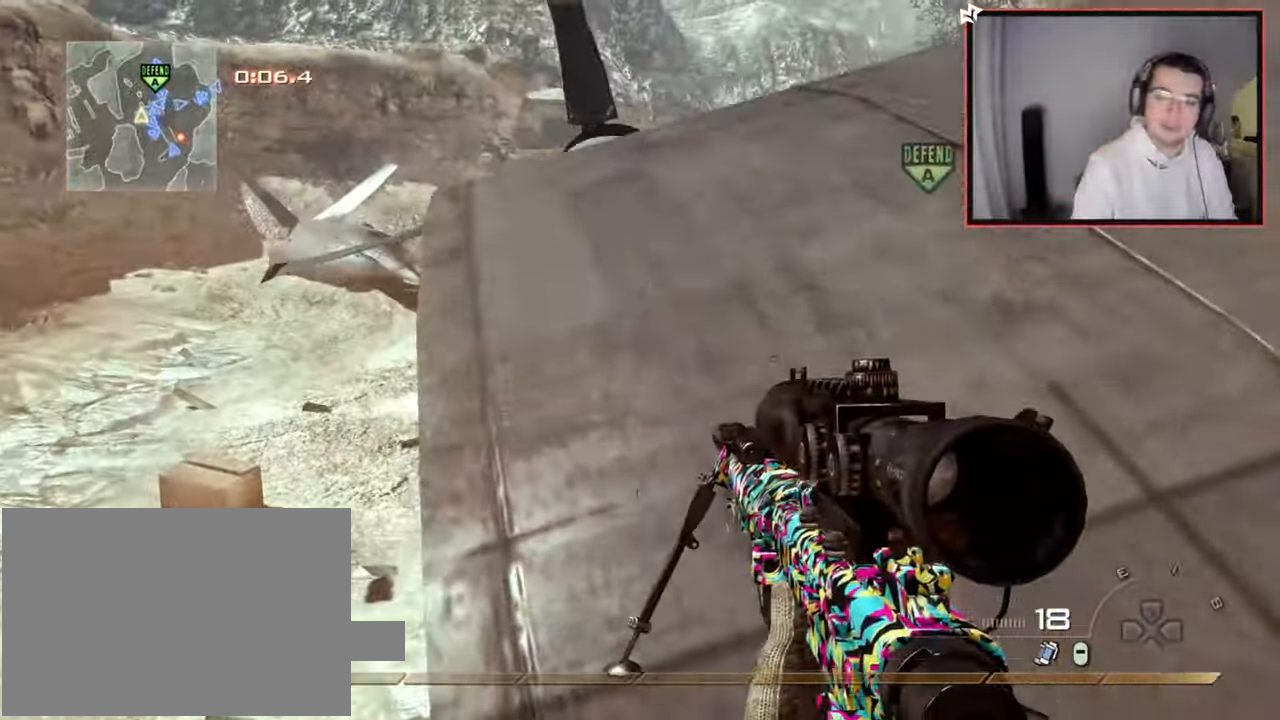
{"buttons": ["TRIANGLE"], "left_stick": "up", "right_stick": "center", "events": [[84, "right_stick", "right"], [134, "right_stick", "up-right"], [284, "right_stick", "center"], [334, "TRIANGLE", "down"], [417, "TRIANGLE", "up"], [484, "TRIANGLE", "down"]]}
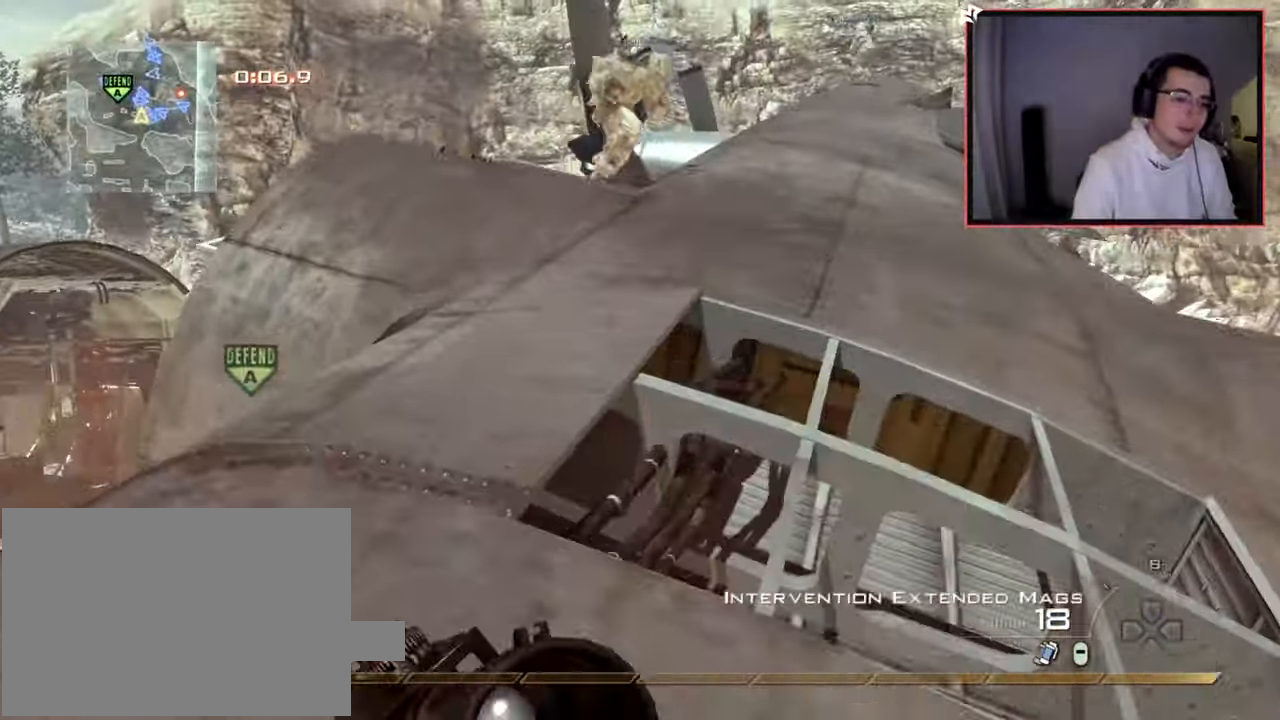
{"buttons": [], "left_stick": "up", "right_stick": "center", "events": [[16, "TRIANGLE", "up"], [117, "L3", "down"], [267, "L3", "up"]]}
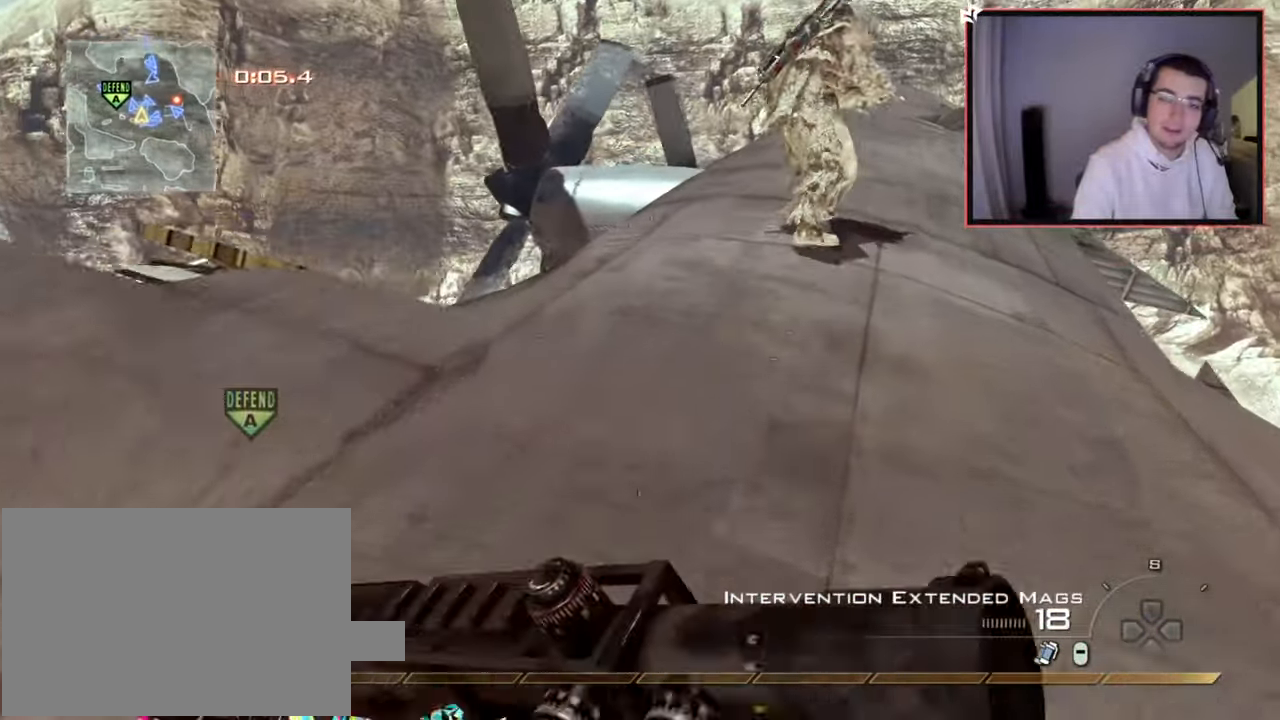
{"buttons": [], "left_stick": "up", "right_stick": "down", "events": [[501, "right_stick", "down"]]}
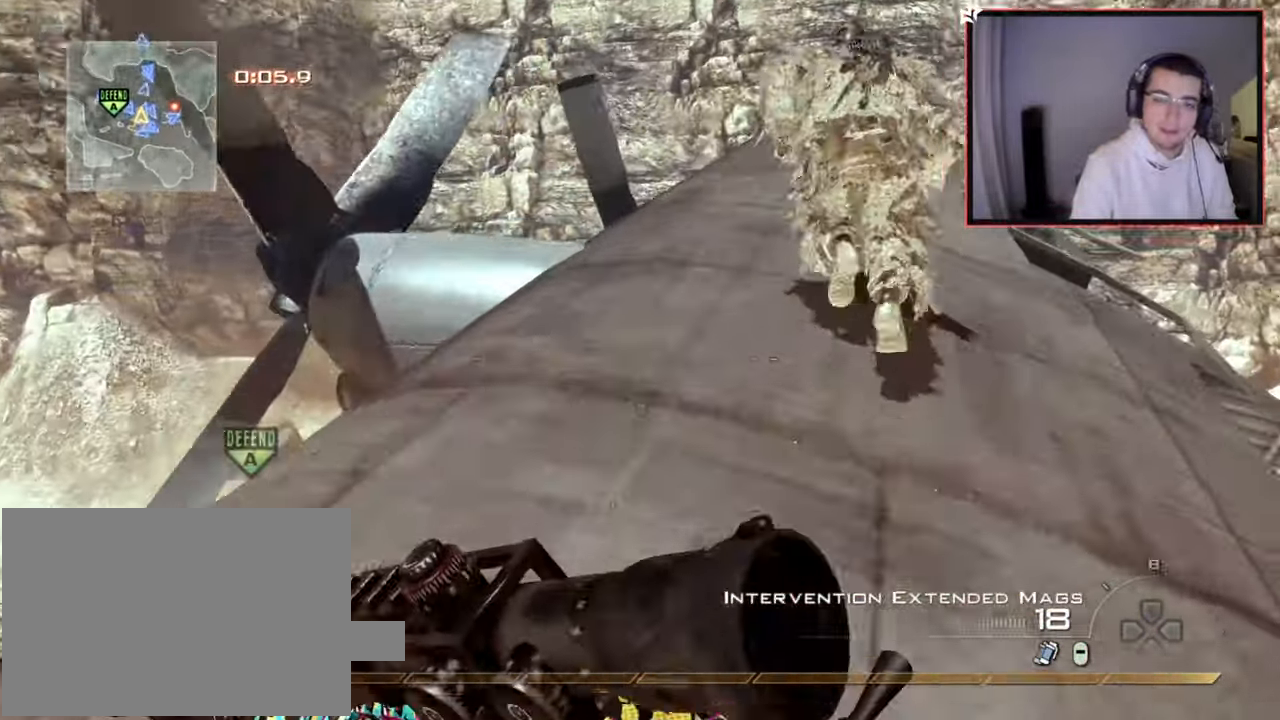
{"buttons": [], "left_stick": "up", "right_stick": "center", "events": [[66, "right_stick", "center"]]}
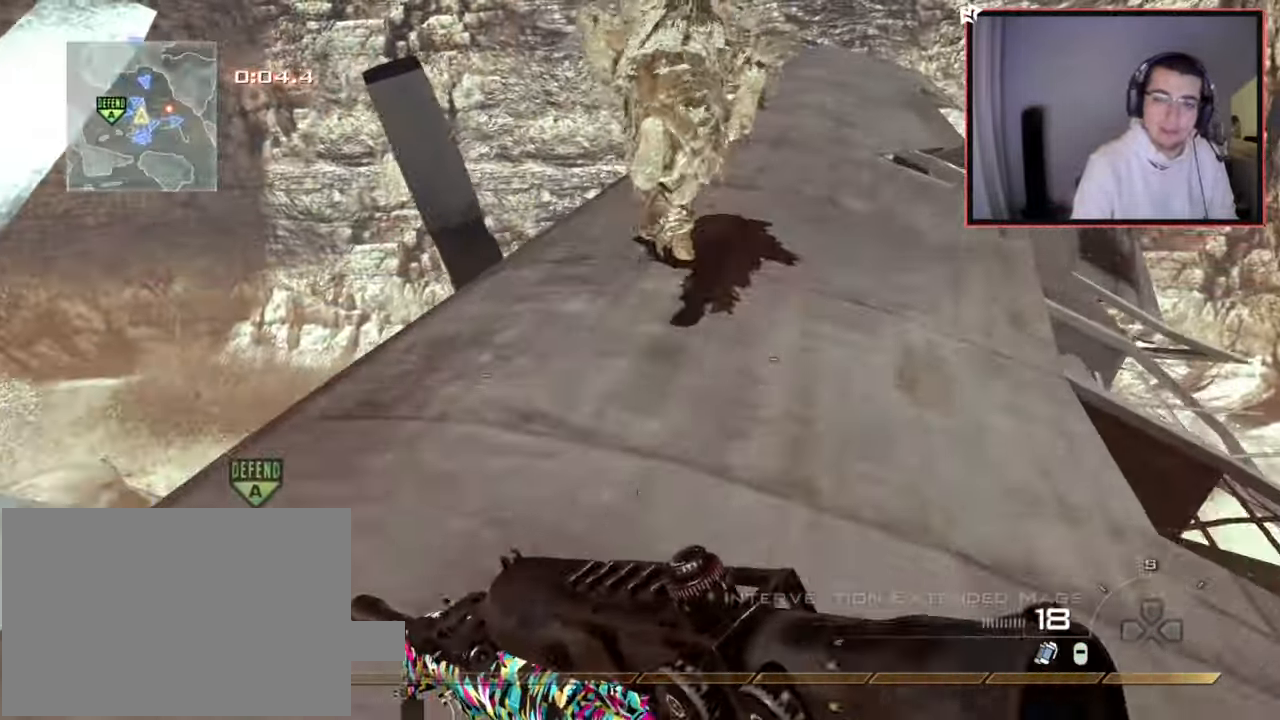
{"buttons": [], "left_stick": "up", "right_stick": "left", "events": [[434, "right_stick", "left"]]}
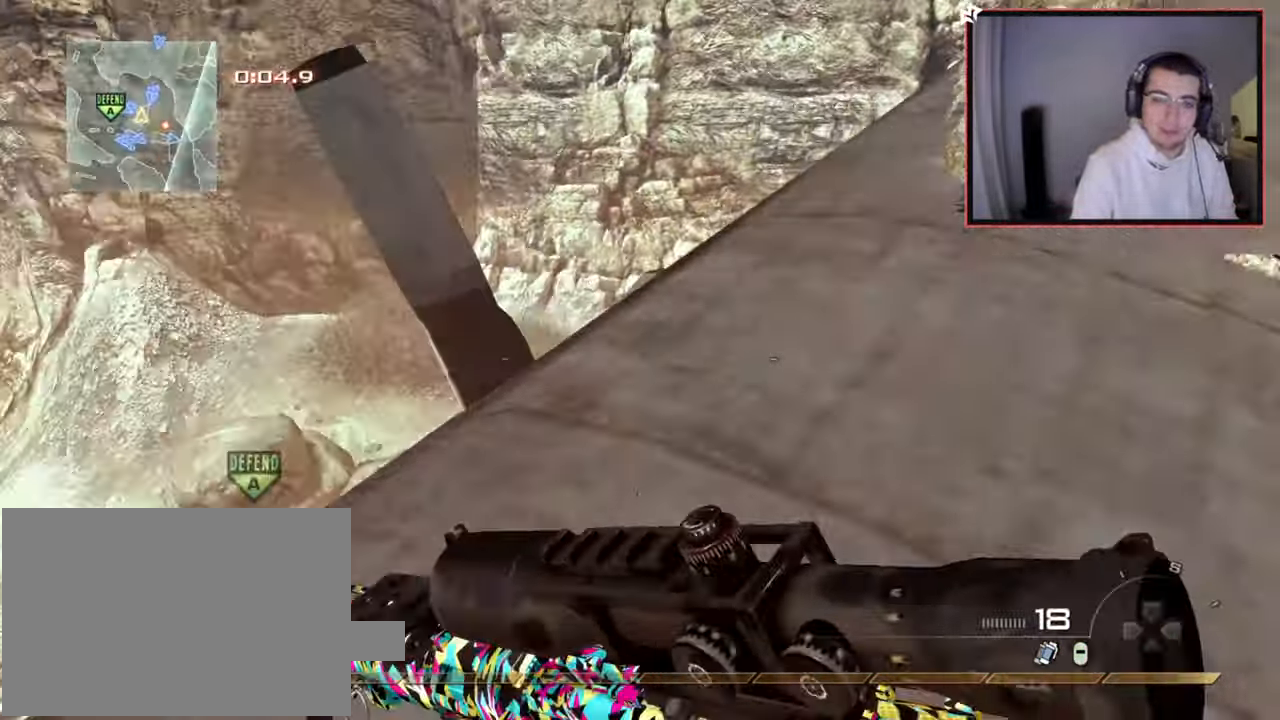
{"buttons": [], "left_stick": "up-left", "right_stick": "down-right", "events": [[33, "right_stick", "center"], [100, "left_stick", "up-right"], [200, "left_stick", "center"], [317, "CROSS", "down"], [317, "L1", "down"], [317, "left_stick", "up-left"], [367, "CROSS", "up"], [467, "right_stick", "down-right"], [484, "L1", "up"]]}
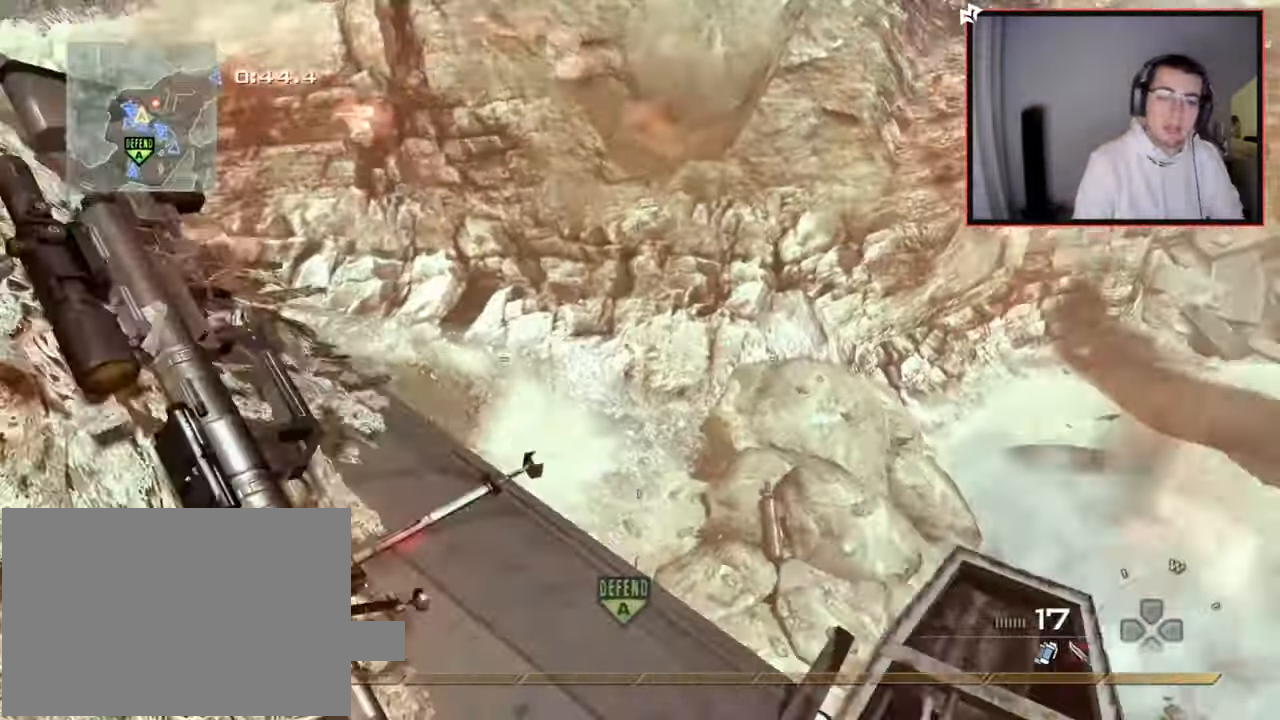
{"buttons": [], "left_stick": "down-left", "right_stick": "center", "events": [[167, "left_stick", "down-left"], [167, "right_stick", "center"]]}
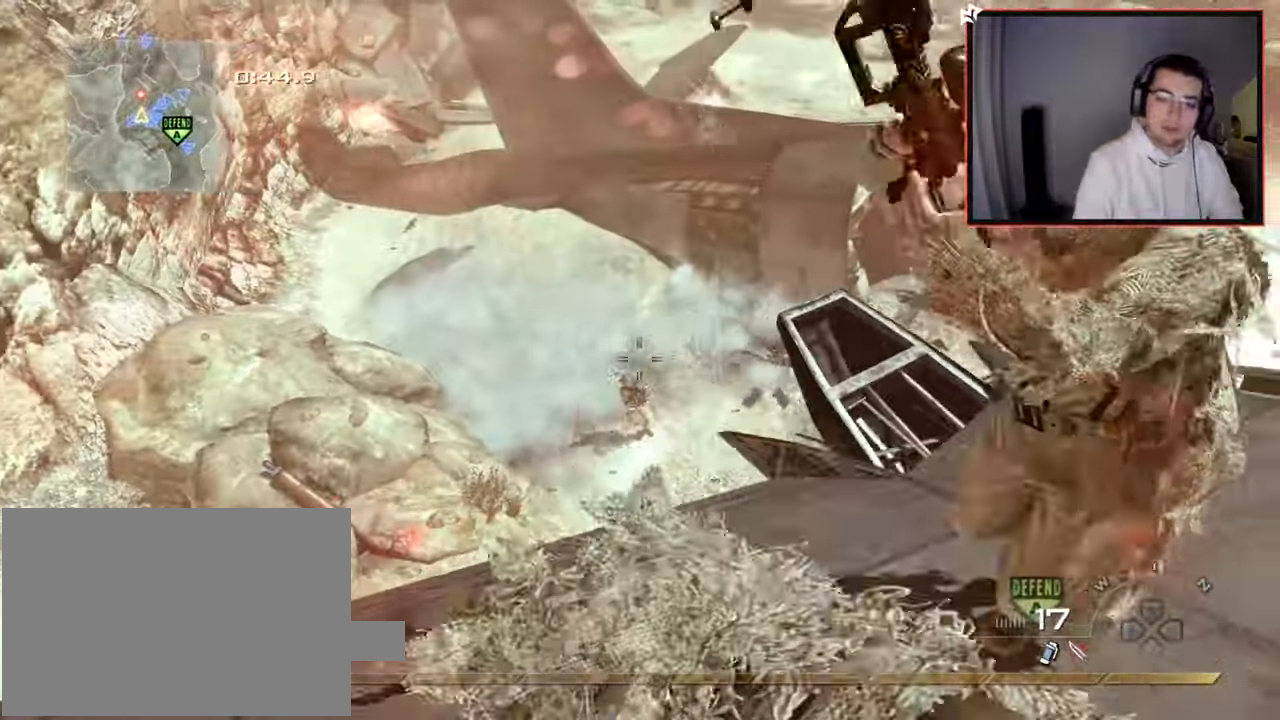
{"buttons": ["SQUARE"], "left_stick": "down", "right_stick": "center", "events": [[117, "right_stick", "right"], [267, "SQUARE", "down"], [283, "right_stick", "center"], [317, "left_stick", "down"], [350, "SQUARE", "up"], [434, "SQUARE", "down"]]}
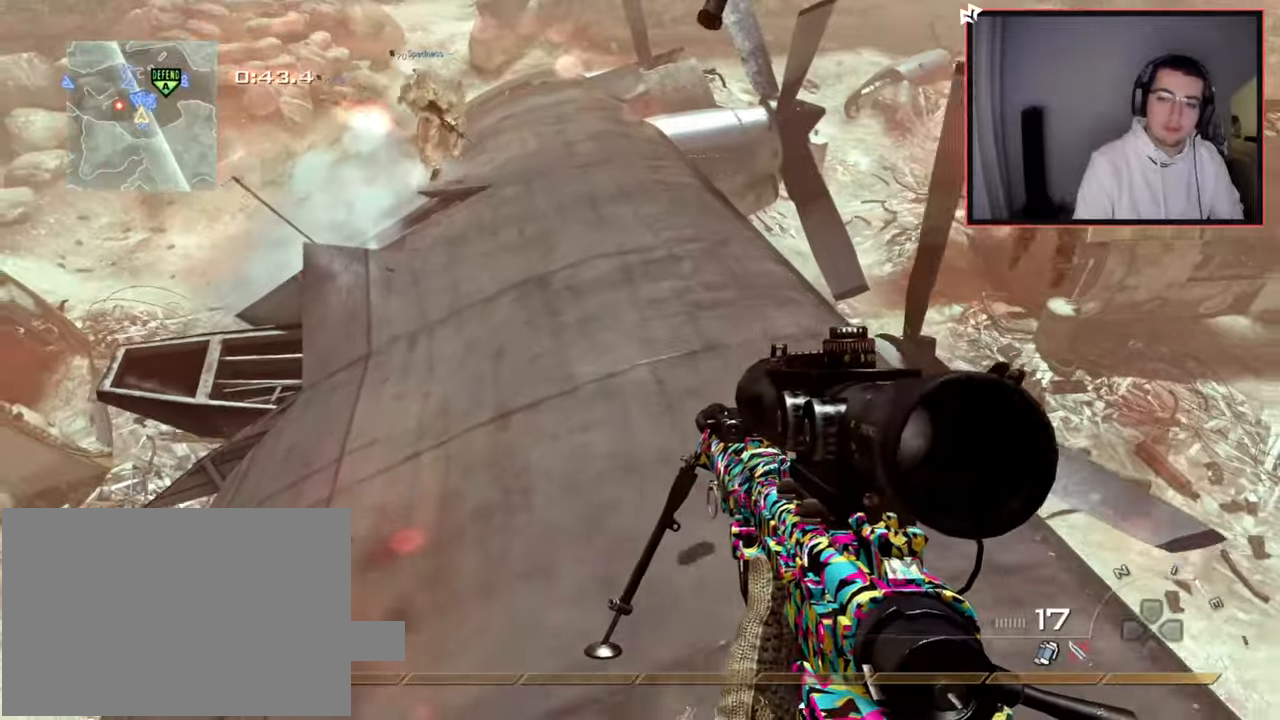
{"buttons": [], "left_stick": "up", "right_stick": "center", "events": [[17, "SQUARE", "up"], [17, "right_stick", "up-right"], [134, "right_stick", "center"], [167, "CIRCLE", "down"], [251, "left_stick", "down-right"], [267, "CIRCLE", "up"], [334, "CROSS", "down"], [384, "left_stick", "up"], [434, "CROSS", "up"]]}
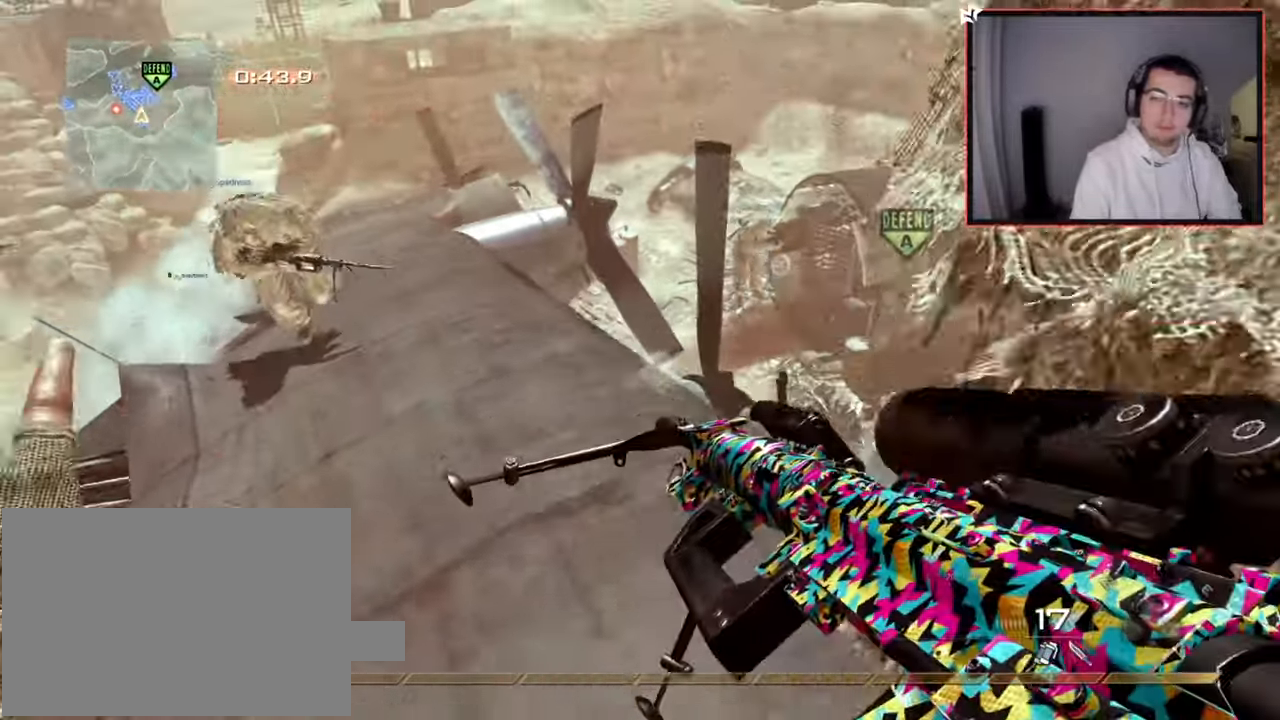
{"buttons": [], "left_stick": "down", "right_stick": "center", "events": [[66, "right_stick", "up"], [150, "left_stick", "center"], [167, "right_stick", "center"], [383, "left_stick", "down"]]}
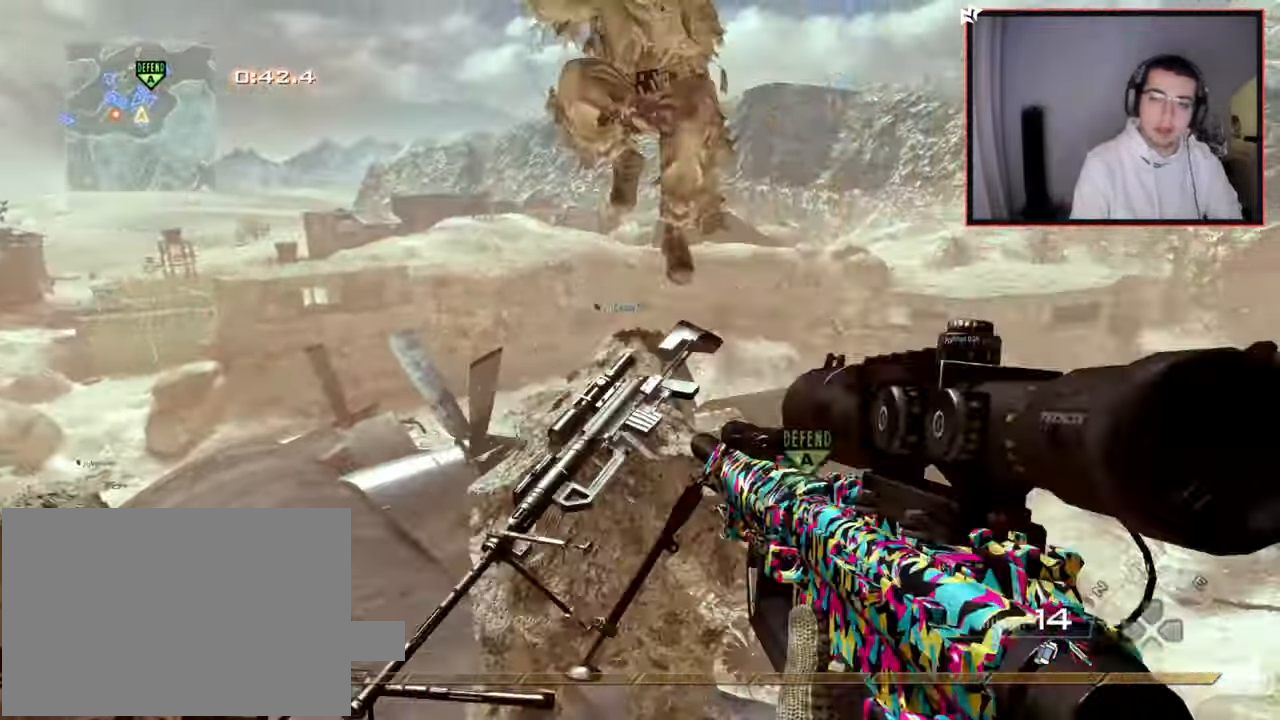
{"buttons": ["CROSS"], "left_stick": "up-left", "right_stick": "right", "events": [[67, "left_stick", "center"], [217, "left_stick", "up"], [267, "L3", "down"], [351, "right_stick", "down-right"], [434, "left_stick", "up-left"], [434, "right_stick", "right"], [451, "CROSS", "down"], [451, "L3", "up"]]}
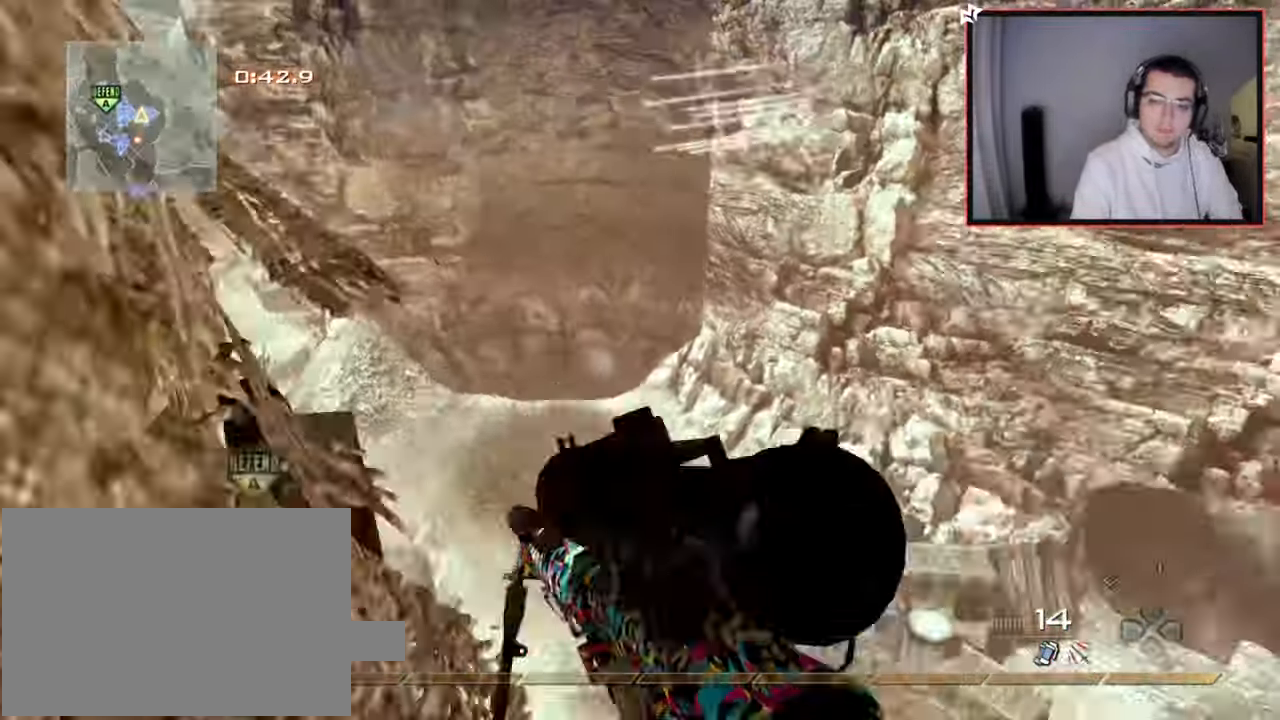
{"buttons": [], "left_stick": "up-left", "right_stick": "left", "events": [[50, "CROSS", "up"], [250, "R2", "down"], [250, "SQUARE", "down"], [250, "right_stick", "up-left"], [350, "SQUARE", "up"], [383, "R2", "up"], [417, "right_stick", "left"]]}
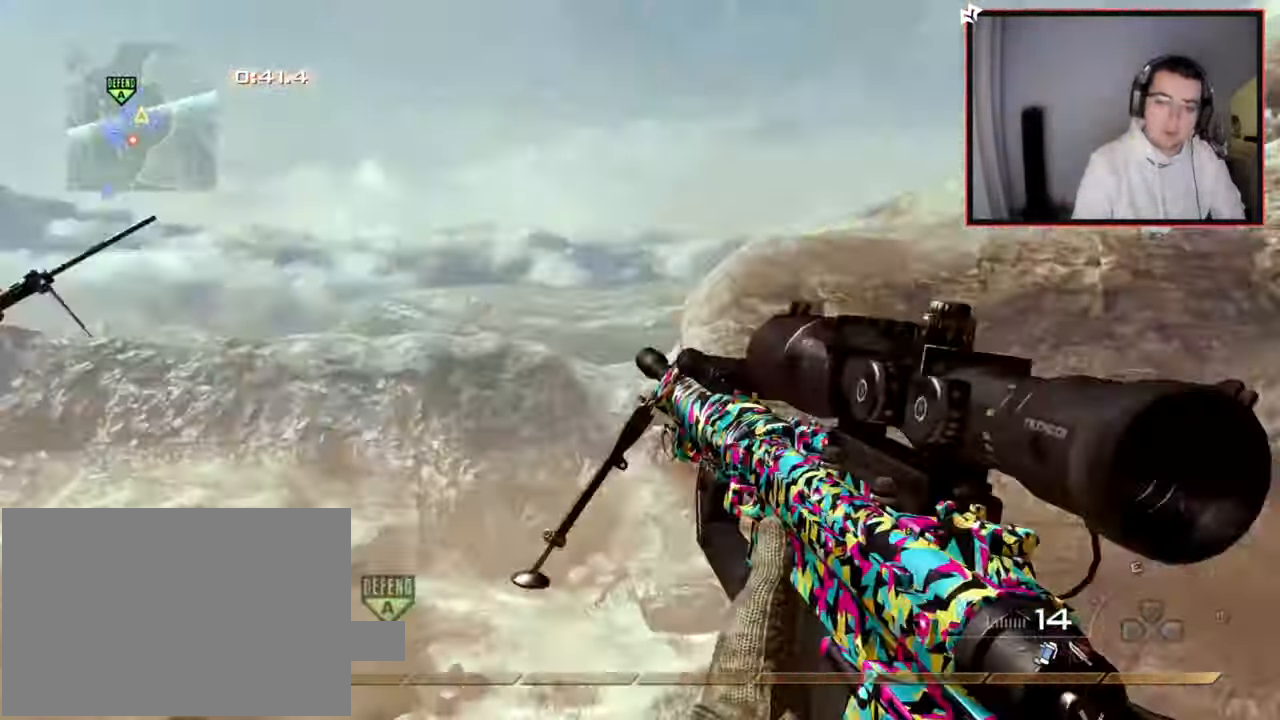
{"buttons": [], "left_stick": "up-left", "right_stick": "right", "events": [[34, "right_stick", "down-left"], [134, "TRIANGLE", "down"], [184, "TRIANGLE", "up"], [184, "right_stick", "down-right"], [251, "R2", "down"], [251, "TRIANGLE", "down"], [284, "SQUARE", "down"], [284, "right_stick", "right"], [317, "TRIANGLE", "up"], [384, "SQUARE", "up"], [451, "R2", "up"]]}
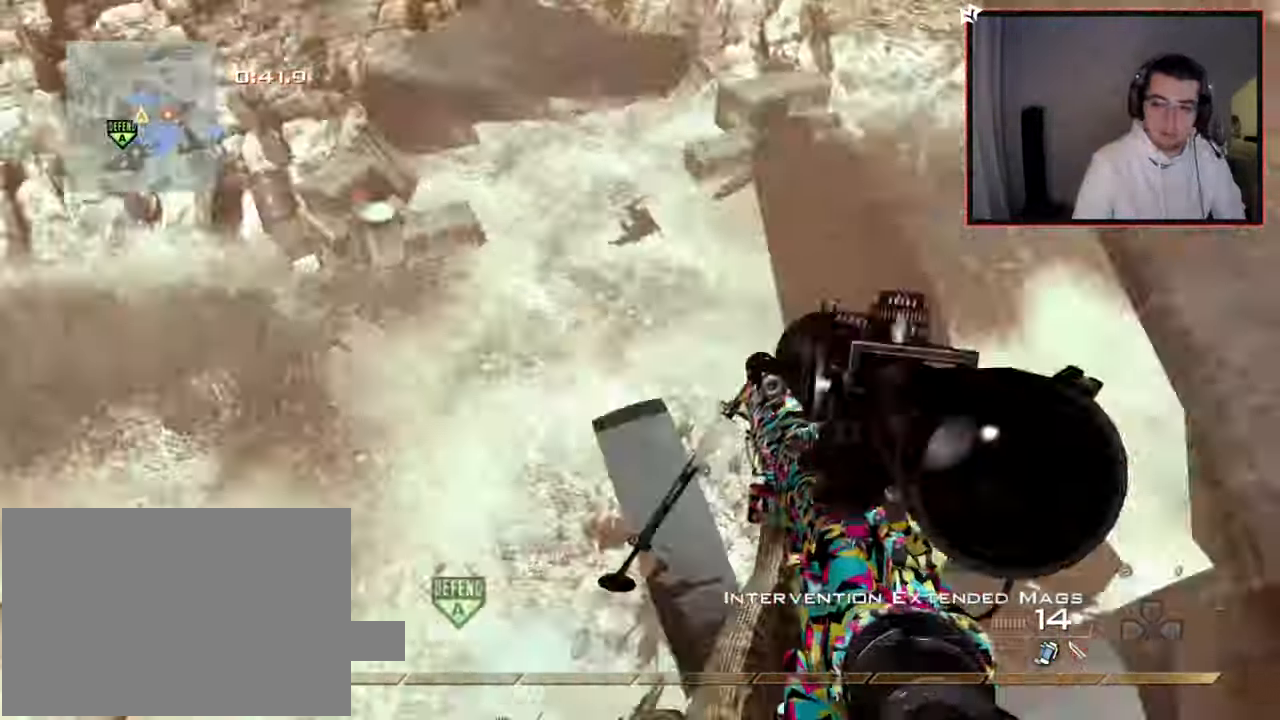
{"buttons": [], "left_stick": "up-left", "right_stick": "right", "events": [[200, "TRIANGLE", "down"], [250, "TRIANGLE", "up"], [300, "TRIANGLE", "down"], [317, "R2", "down"], [350, "SQUARE", "down"], [350, "TRIANGLE", "up"], [450, "SQUARE", "up"], [467, "R2", "up"]]}
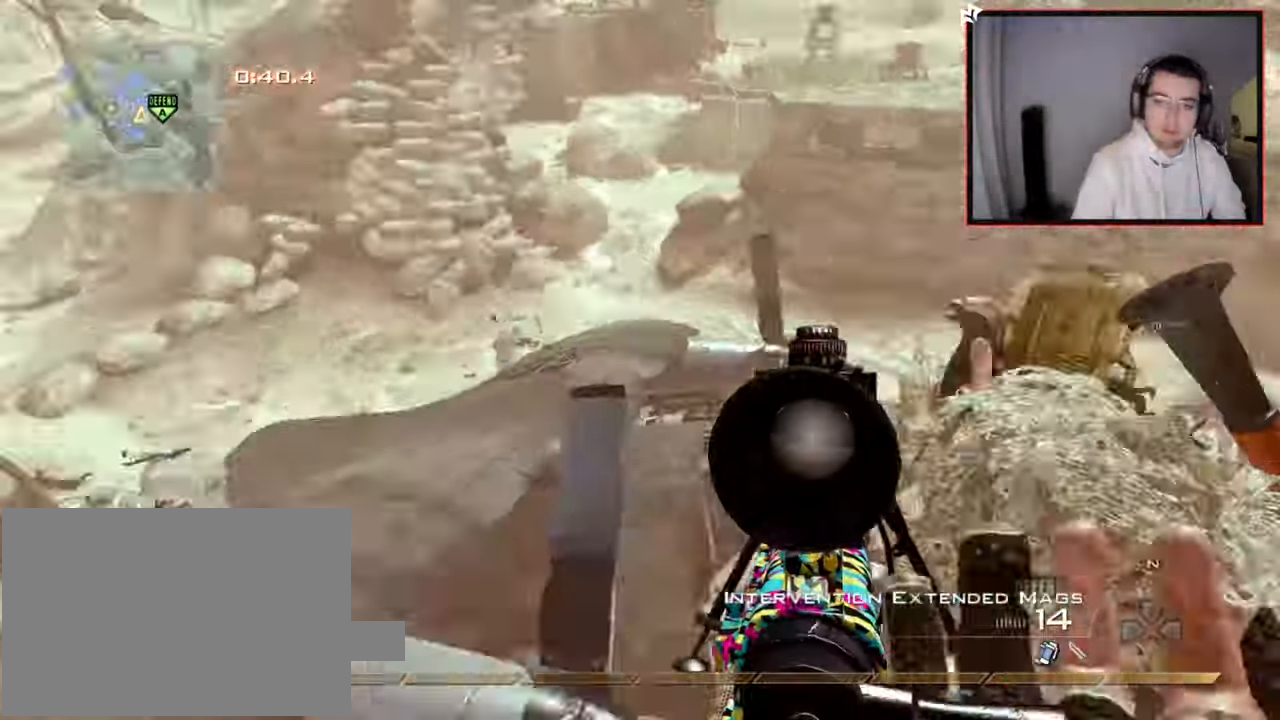
{"buttons": [], "left_stick": "left", "right_stick": "right", "events": [[200, "TRIANGLE", "down"], [267, "TRIANGLE", "up"], [301, "TRIANGLE", "down"], [317, "R2", "down"], [351, "SQUARE", "down"], [367, "TRIANGLE", "up"], [384, "right_stick", "center"], [434, "SQUARE", "up"], [467, "right_stick", "right"], [484, "R2", "up"], [501, "left_stick", "left"]]}
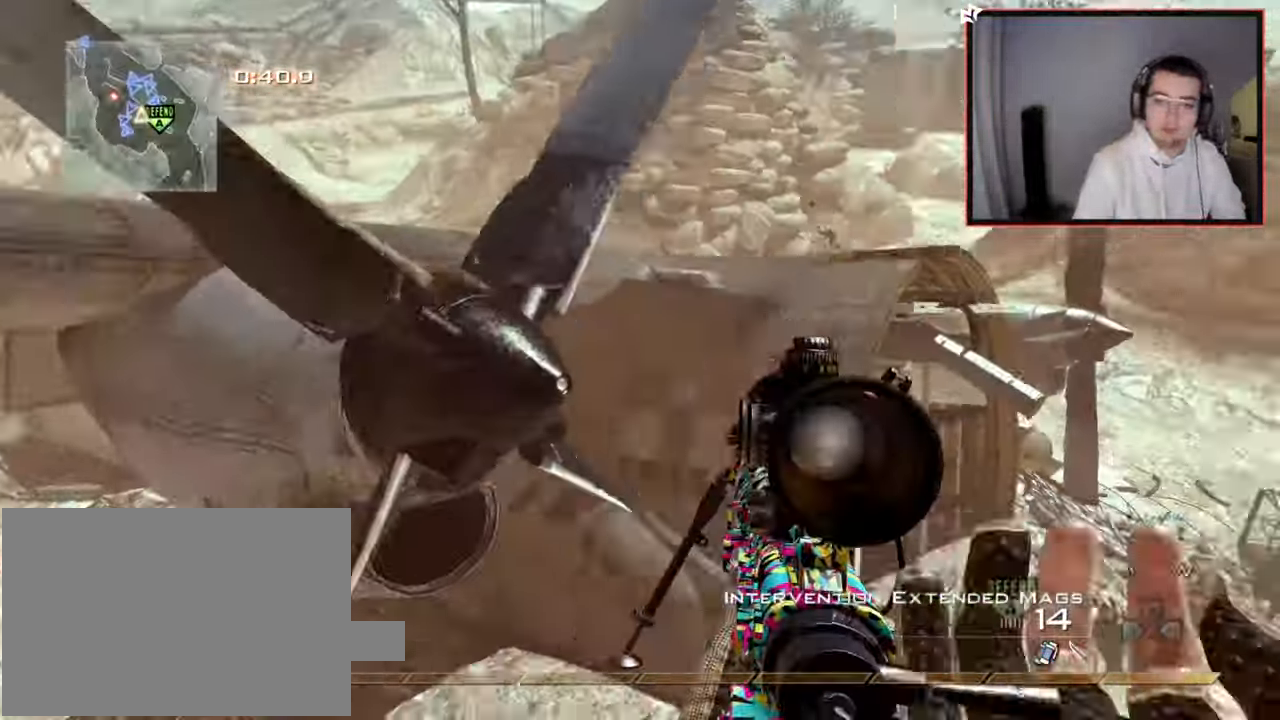
{"buttons": ["CIRCLE", "SQUARE", "R2"], "left_stick": "left", "right_stick": "center", "events": [[150, "right_stick", "up-right"], [233, "TRIANGLE", "down"], [367, "R2", "down"], [383, "SQUARE", "down"], [400, "TRIANGLE", "up"], [400, "right_stick", "center"], [467, "CIRCLE", "down"]]}
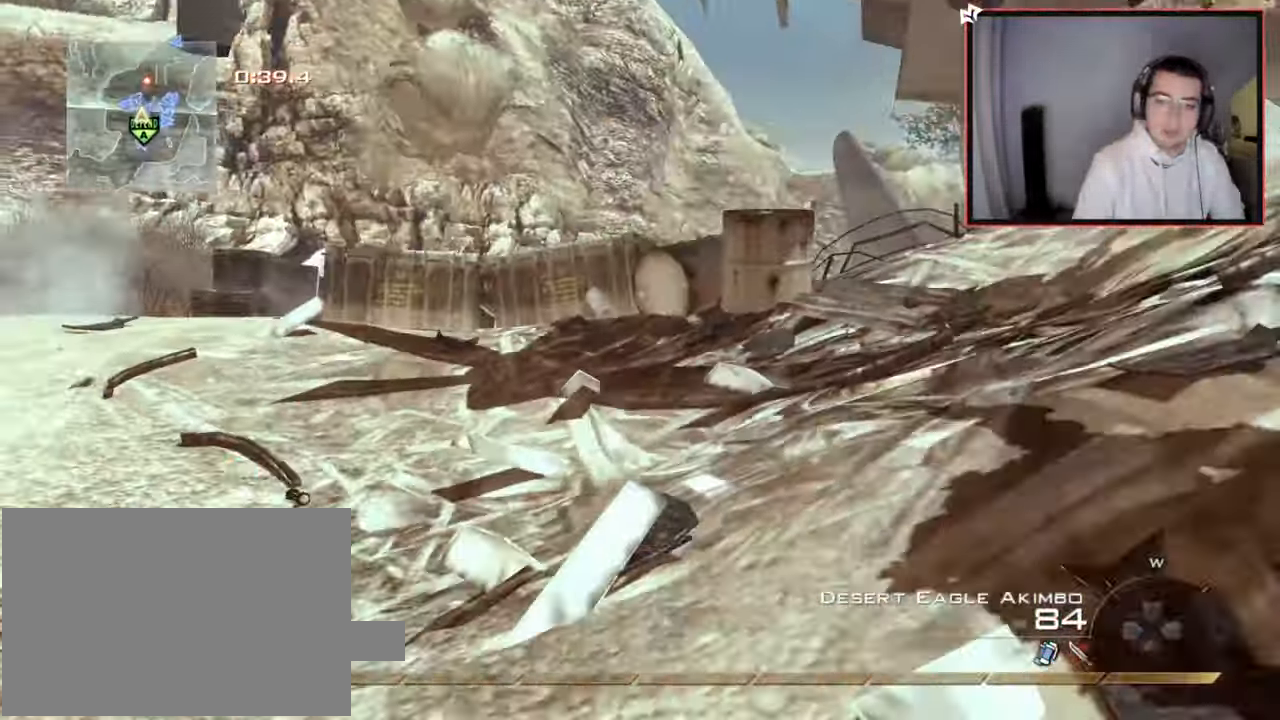
{"buttons": ["L3"], "left_stick": "up", "right_stick": "center", "events": [[50, "left_stick", "center"], [84, "SQUARE", "up"], [167, "left_stick", "up-right"], [200, "R2", "up"], [217, "CIRCLE", "up"], [301, "TRIANGLE", "down"], [301, "left_stick", "up"], [401, "L3", "down"], [401, "TRIANGLE", "up"]]}
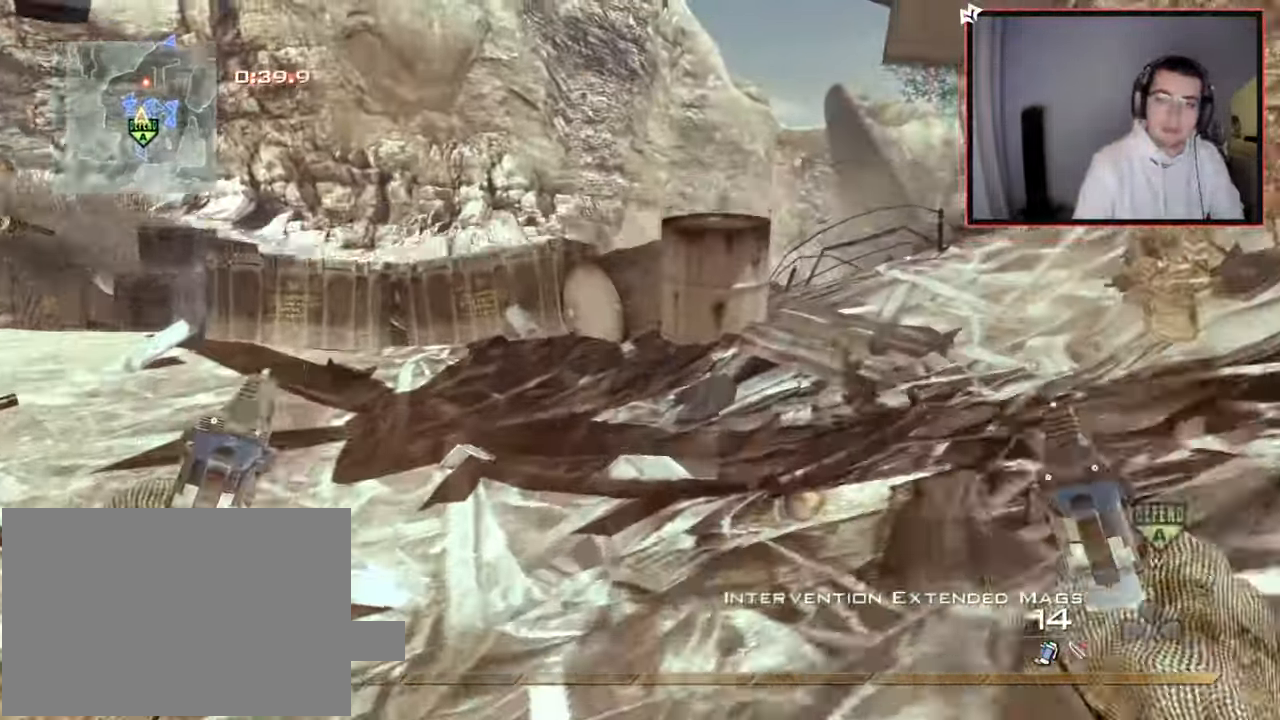
{"buttons": ["SQUARE", "R2"], "left_stick": "up-right", "right_stick": "center", "events": [[16, "right_stick", "right"], [167, "L3", "up"], [300, "TRIANGLE", "down"], [350, "TRIANGLE", "up"], [417, "TRIANGLE", "down"], [450, "R2", "down"], [467, "SQUARE", "down"], [467, "right_stick", "center"], [484, "TRIANGLE", "up"], [500, "left_stick", "up-right"]]}
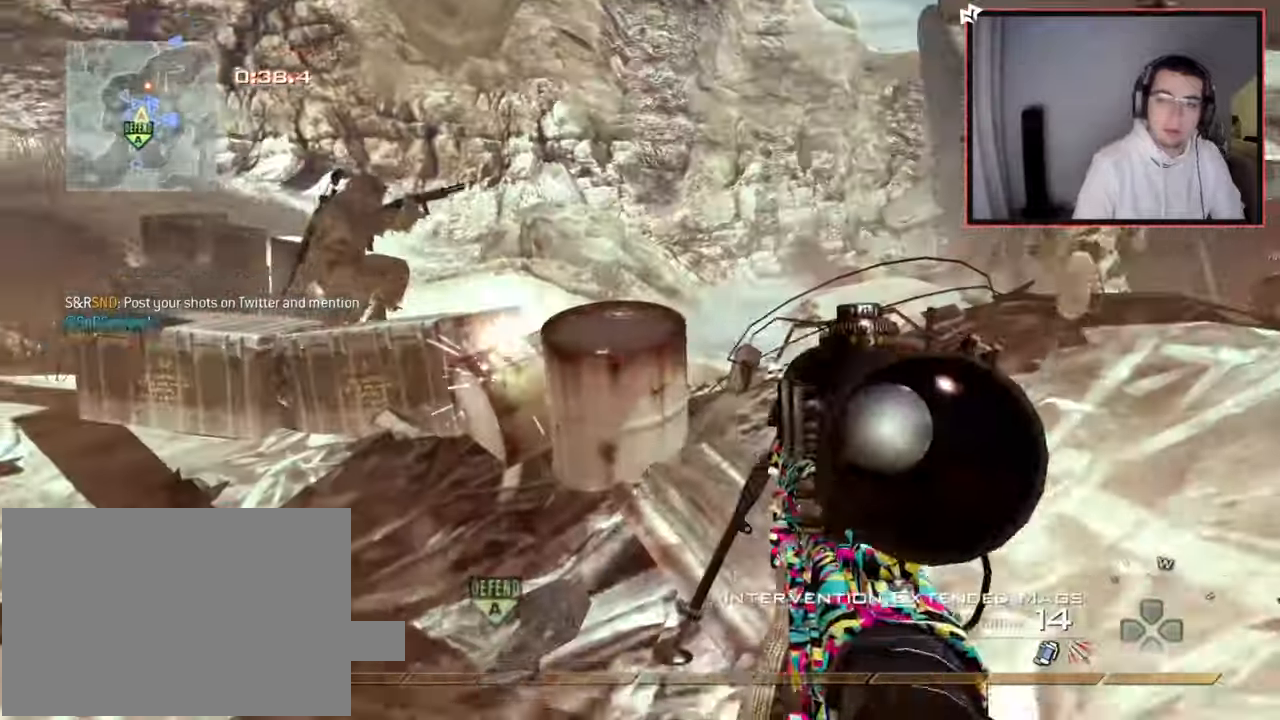
{"buttons": ["L3"], "left_stick": "up", "right_stick": "center", "events": [[84, "SQUARE", "up"], [100, "R2", "up"], [217, "left_stick", "up"], [251, "right_stick", "down-right"], [351, "right_stick", "center"], [401, "L3", "down"]]}